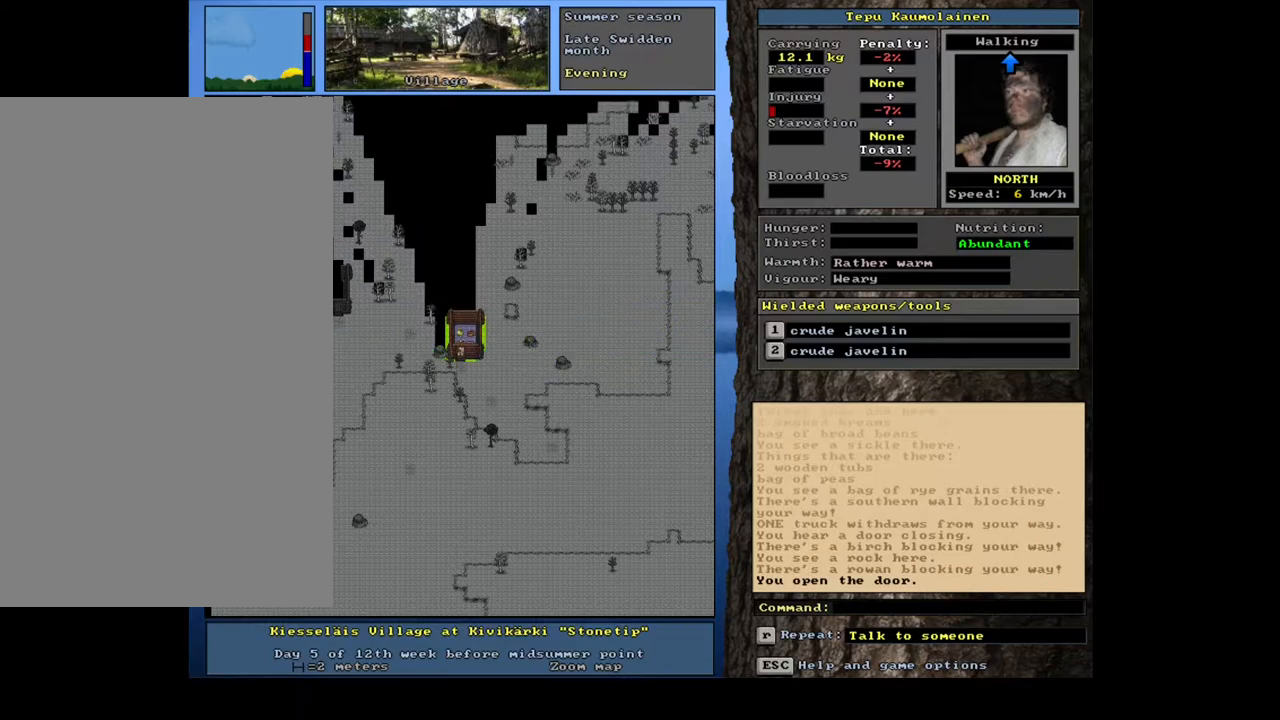
Gameplay with keyboard and mouse; each line is a JSON object with the keys and mouse buttons held at the frame after it. "events" lists presses ("down") and releases ("up") of ".", "/", "0", "1", "2", "3", "4", "5", "6", "7", "8", "9", "a", "alt_l", "alt_r", "b", "backslash", "backspace", "c", "caps_lock", "comma", "ctrl_l", "ctrl_r", "d", "down", "e", "equals", "escape", "f", "f1", "f10", "f11", "f12", "f2", "f3", "f4", "f5", "f6", "f7", "f8", "f9", "g", "h", "i", "j", "k", "l", "lbracket", "left", "m", "minus", "n", "num0", "num1", "num2", "num3", "num4", "num5", "num6", "num7", "num8", "num9", "o", "p", "q", "quote", "r", "rbracket", "return", "right", "s", "semicolon", "shift_l", "shift_r", "space", "super", "t", "tab", "tilde", "u", "up", "v", "w", "x", "y", "z", "mouse_left", "mouse_wheel", "mouse_right", "mouse_mb4" and "mouse_mb5" between this image and that frame as [ms after this image, input, new state], when the widget could be followed in between. "mouse_left", "mouse_wheel", "mouse_right", "mouse_mb4", "mouse_mb5" = the "left", "wheel", "right", "mb4", "mb5" buttons of the "mouse" list. No other keys are recorded. "wheel" means that the mouse wheel is clicked or scrolled. Mouse movement is not recorded. Not read: other_keys.
{"keys": ["f3"], "mouse": [], "events": [[267, "ctrl_l", "up"], [500, "f3", "down"]]}
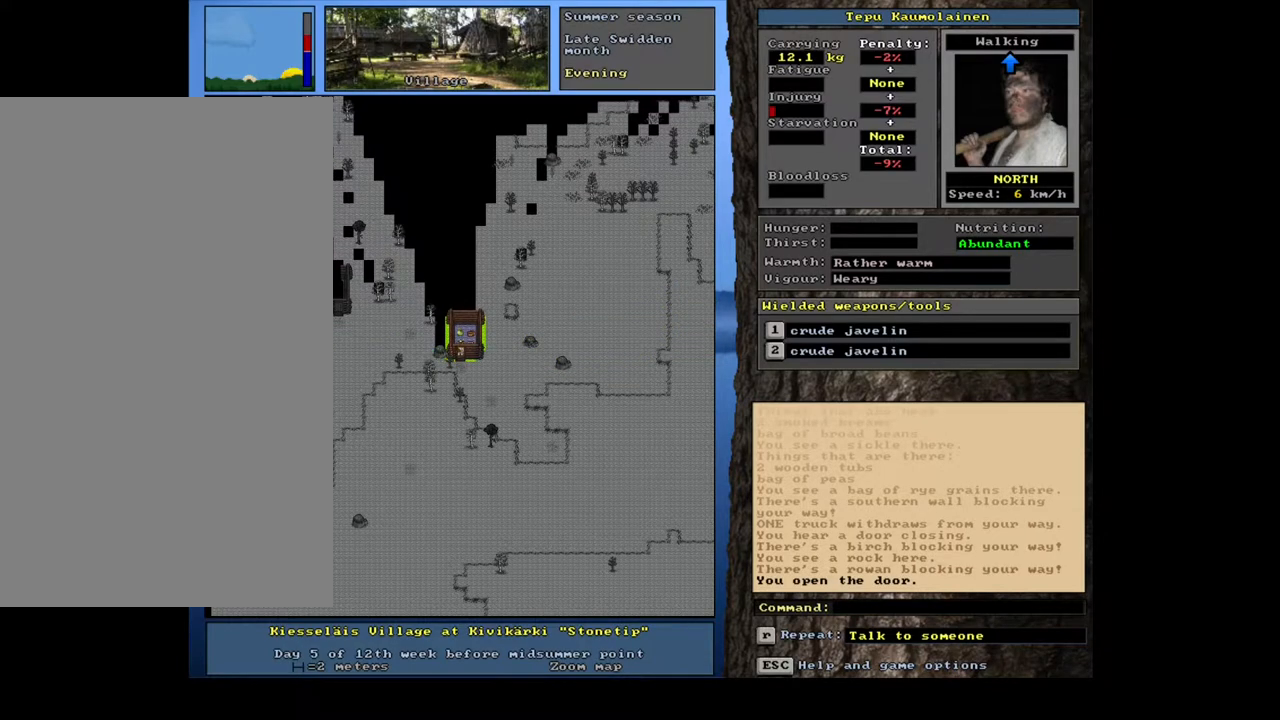
{"keys": [], "mouse": [], "events": [[33, "num8", "down"], [83, "f3", "up"], [133, "num8", "up"]]}
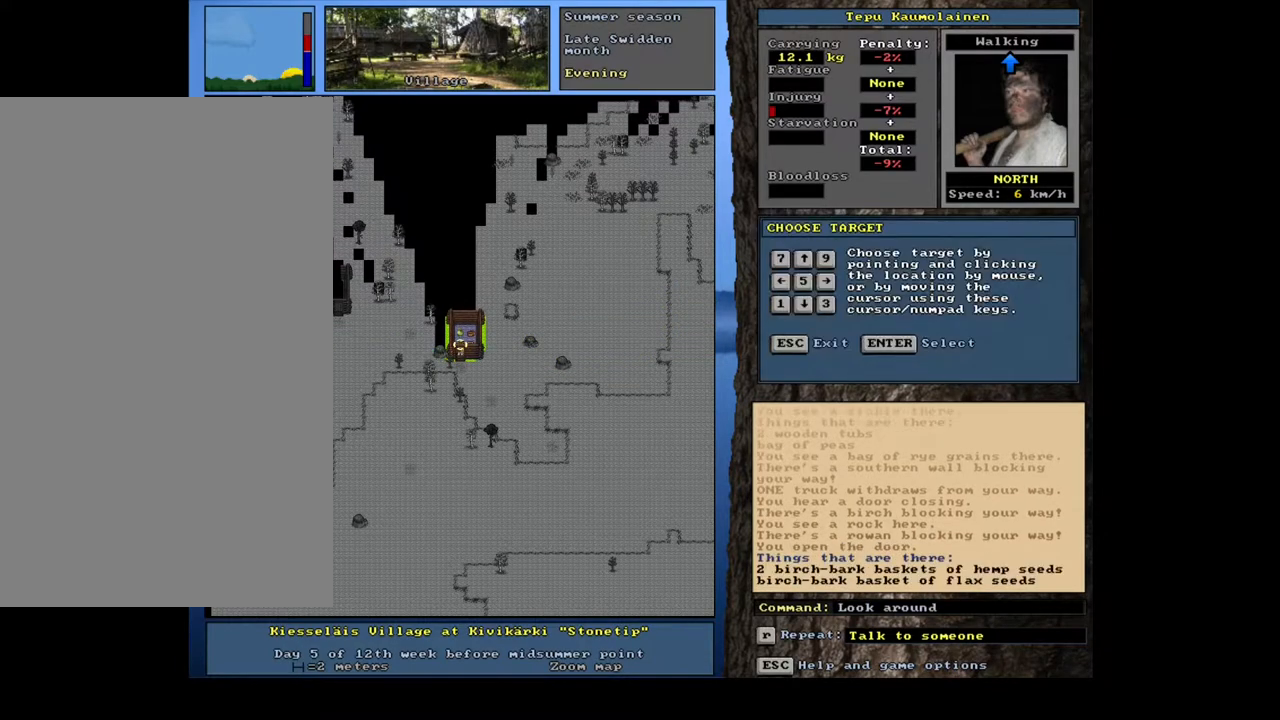
{"keys": [], "mouse": [], "events": [[300, "num6", "down"], [417, "num6", "up"]]}
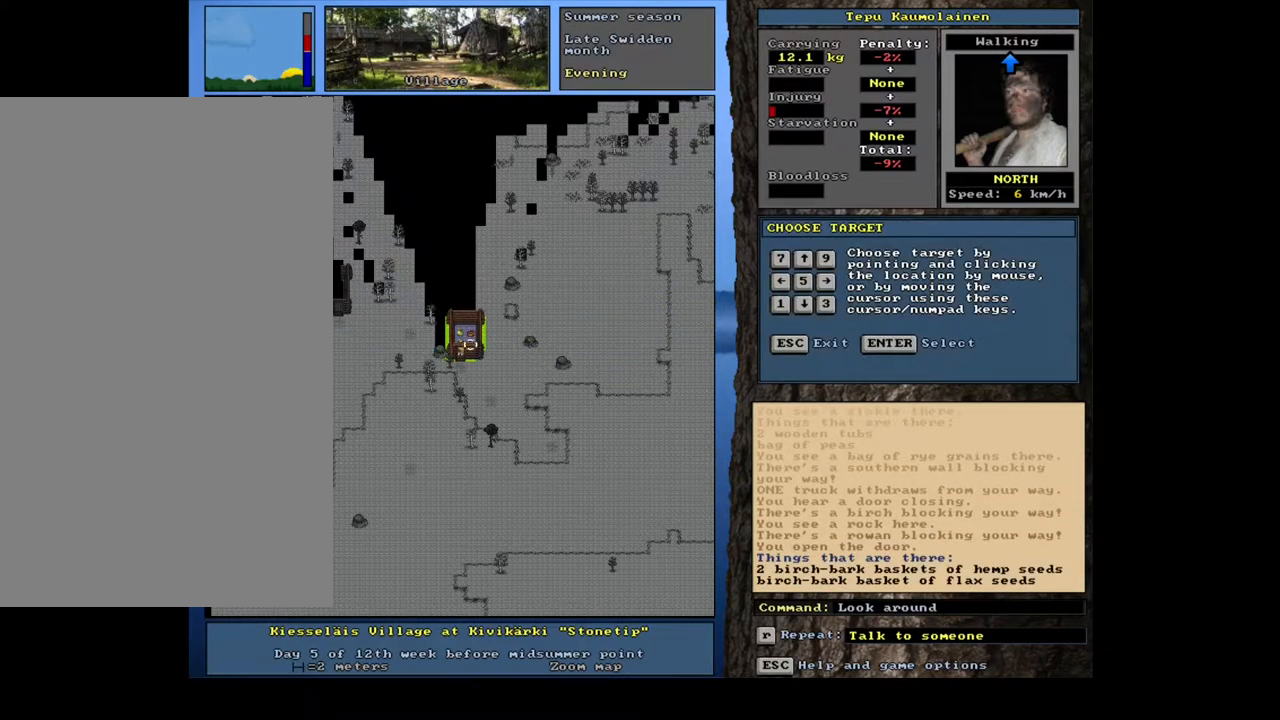
{"keys": [], "mouse": [], "events": []}
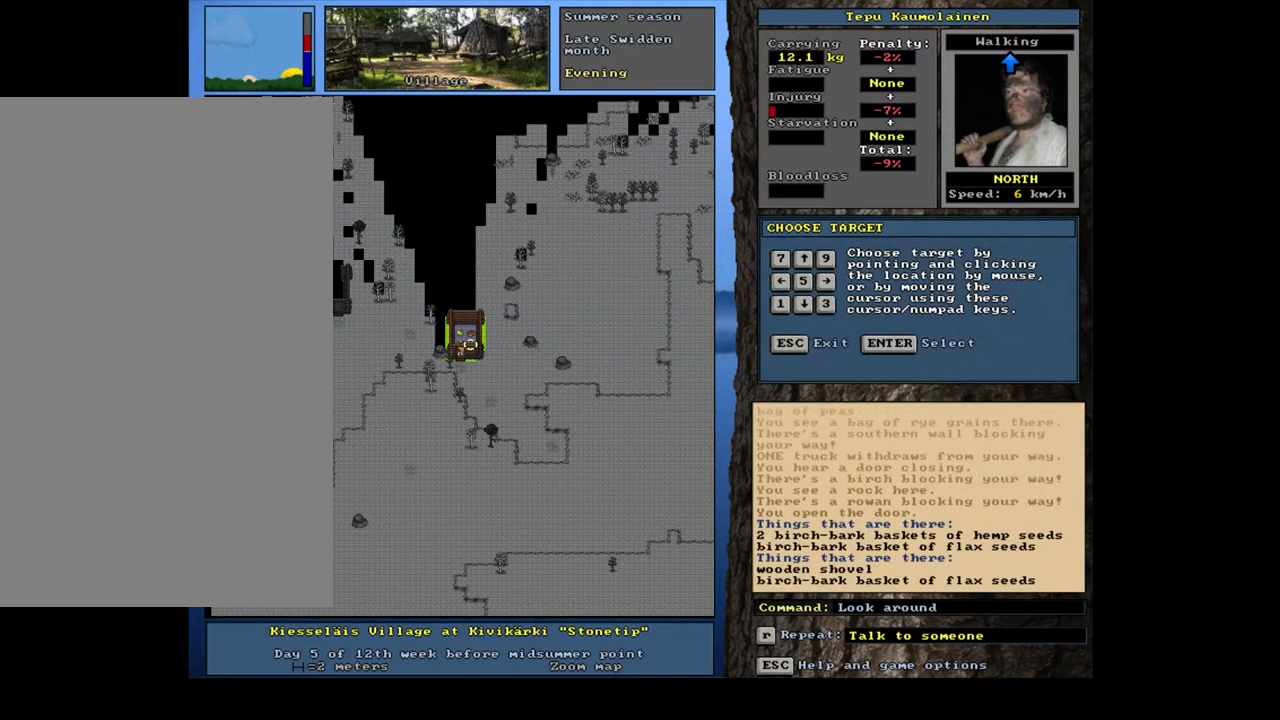
{"keys": [], "mouse": [], "events": [[267, "num8", "down"], [400, "num8", "up"]]}
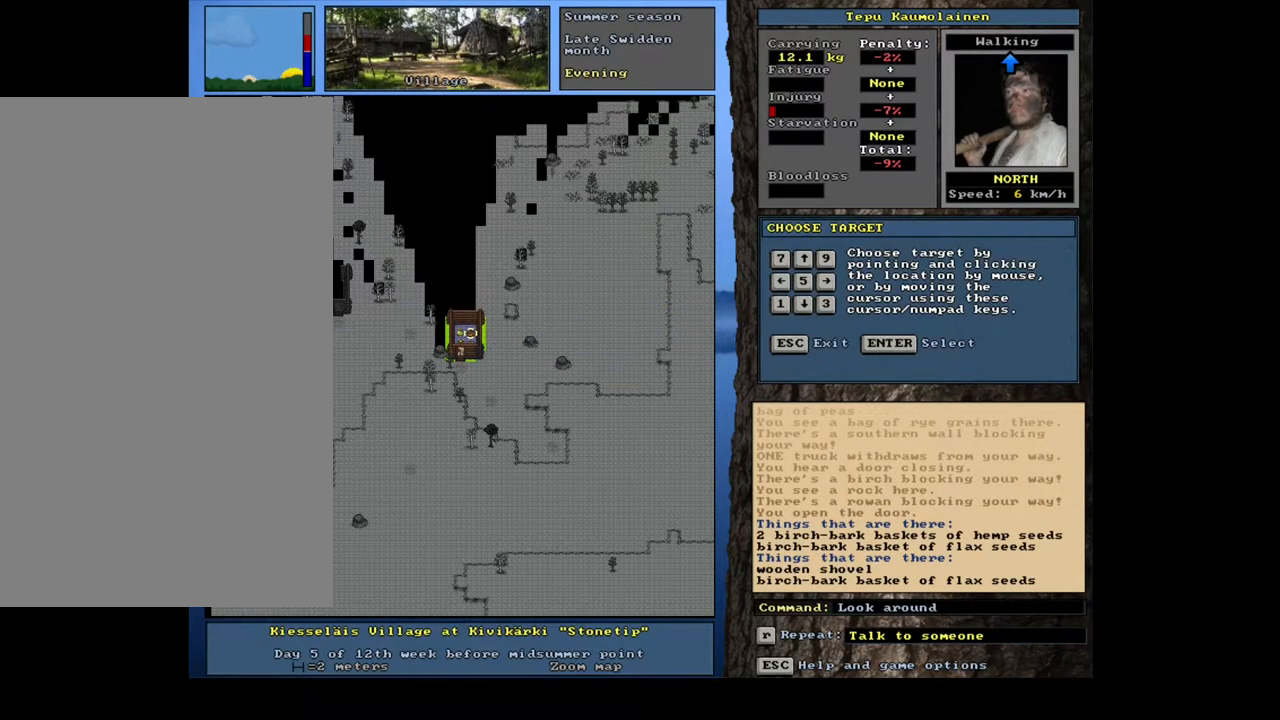
{"keys": [], "mouse": [], "events": [[317, "num4", "down"], [400, "num4", "up"]]}
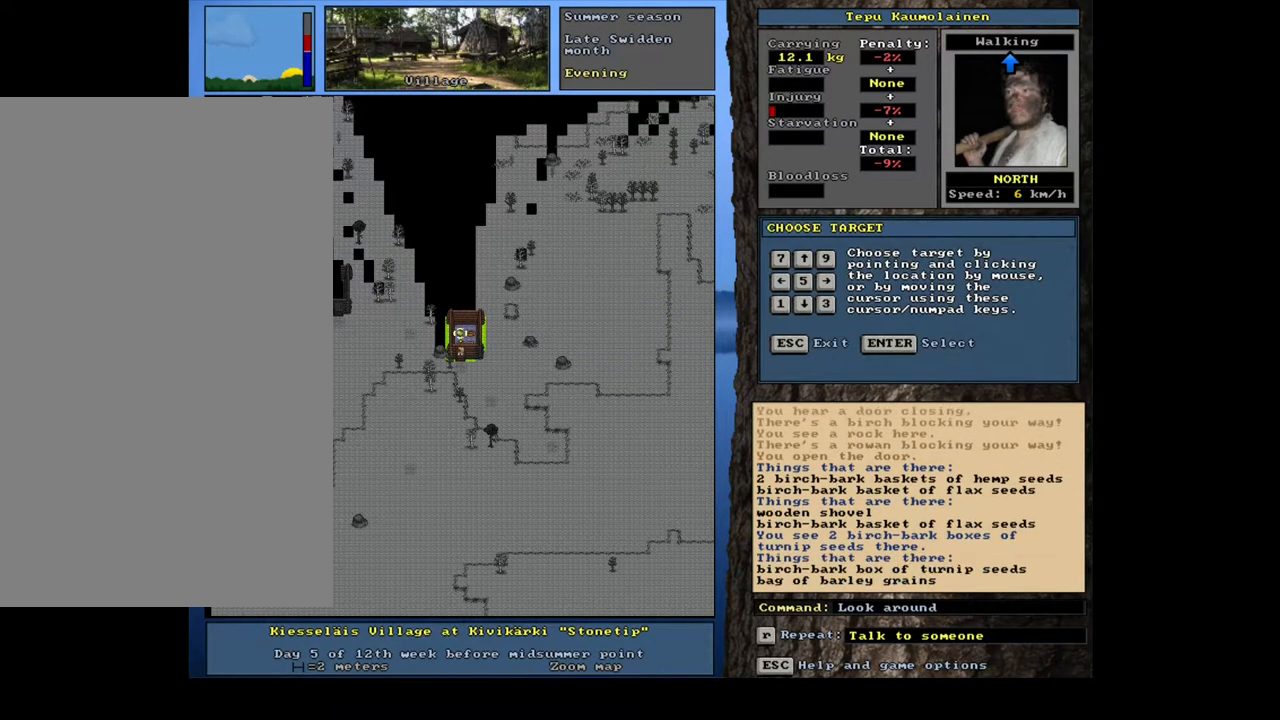
{"keys": ["ctrl_l"], "mouse": [], "events": [[167, "escape", "down"], [267, "escape", "up"], [500, "ctrl_l", "down"]]}
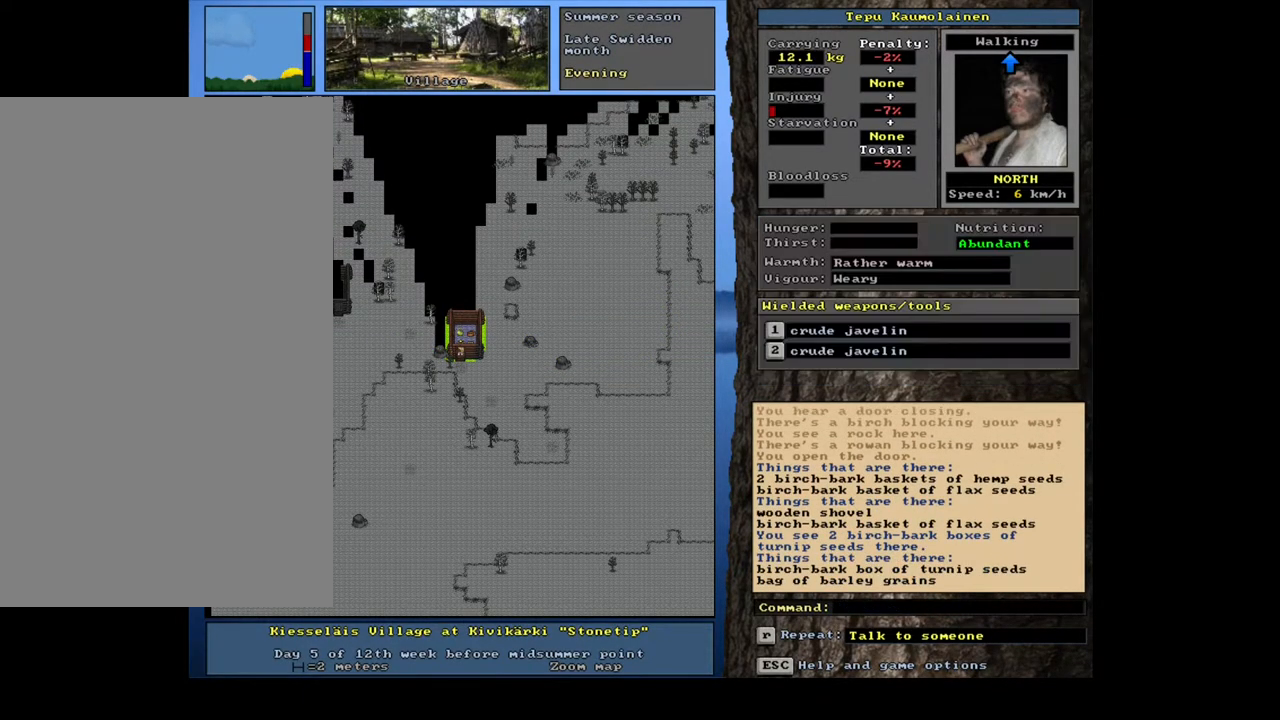
{"keys": ["ctrl_l", "num1"], "mouse": [], "events": [[50, "num2", "down"], [117, "num1", "down"], [200, "num2", "up"], [317, "num1", "up"], [433, "num1", "down"]]}
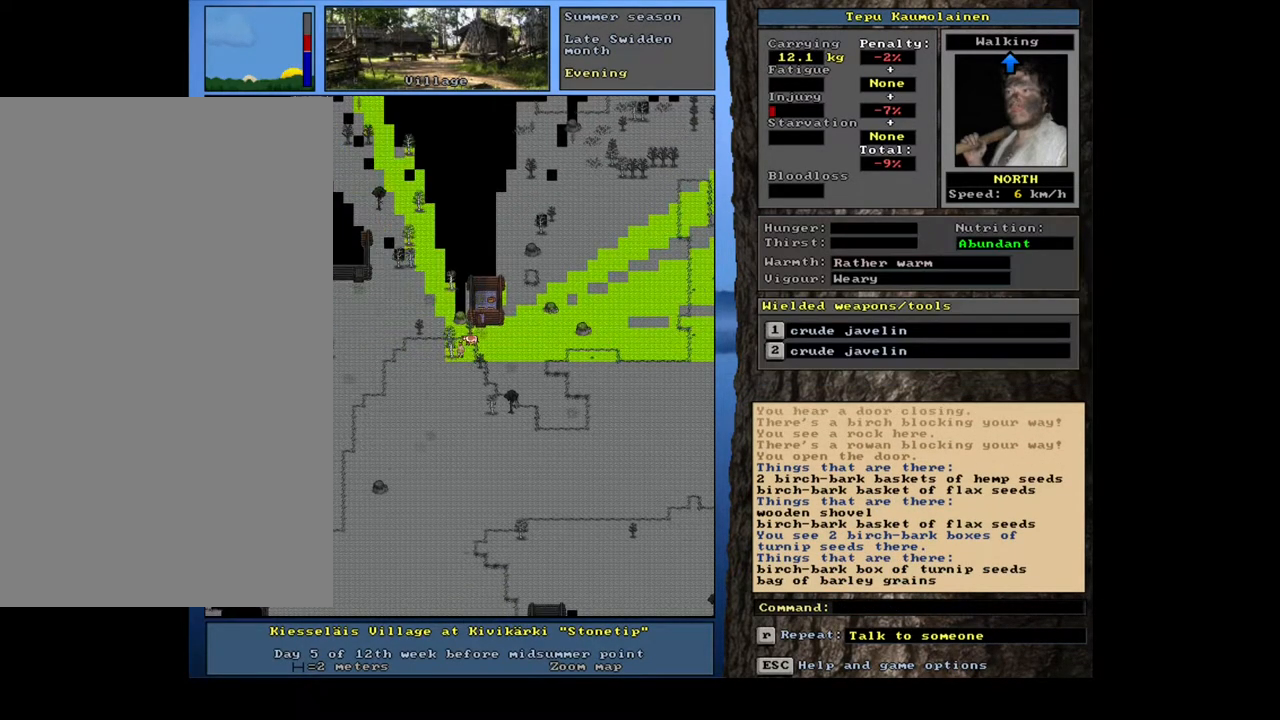
{"keys": ["ctrl_l"], "mouse": [], "events": [[33, "num1", "up"], [167, "num7", "down"], [283, "num7", "up"], [367, "num7", "down"], [450, "num7", "up"]]}
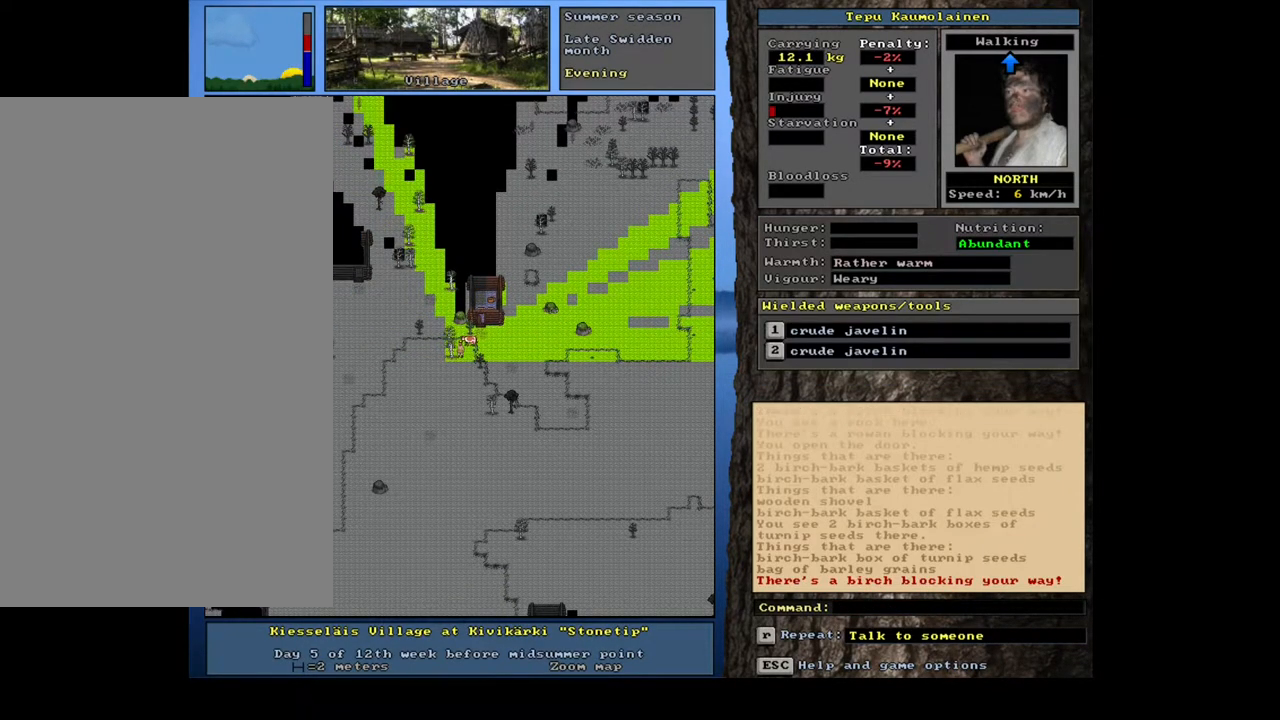
{"keys": ["ctrl_l", "num7"], "mouse": [], "events": [[150, "num8", "down"], [233, "num7", "down"], [250, "num8", "up"], [333, "num7", "up"], [450, "num7", "down"]]}
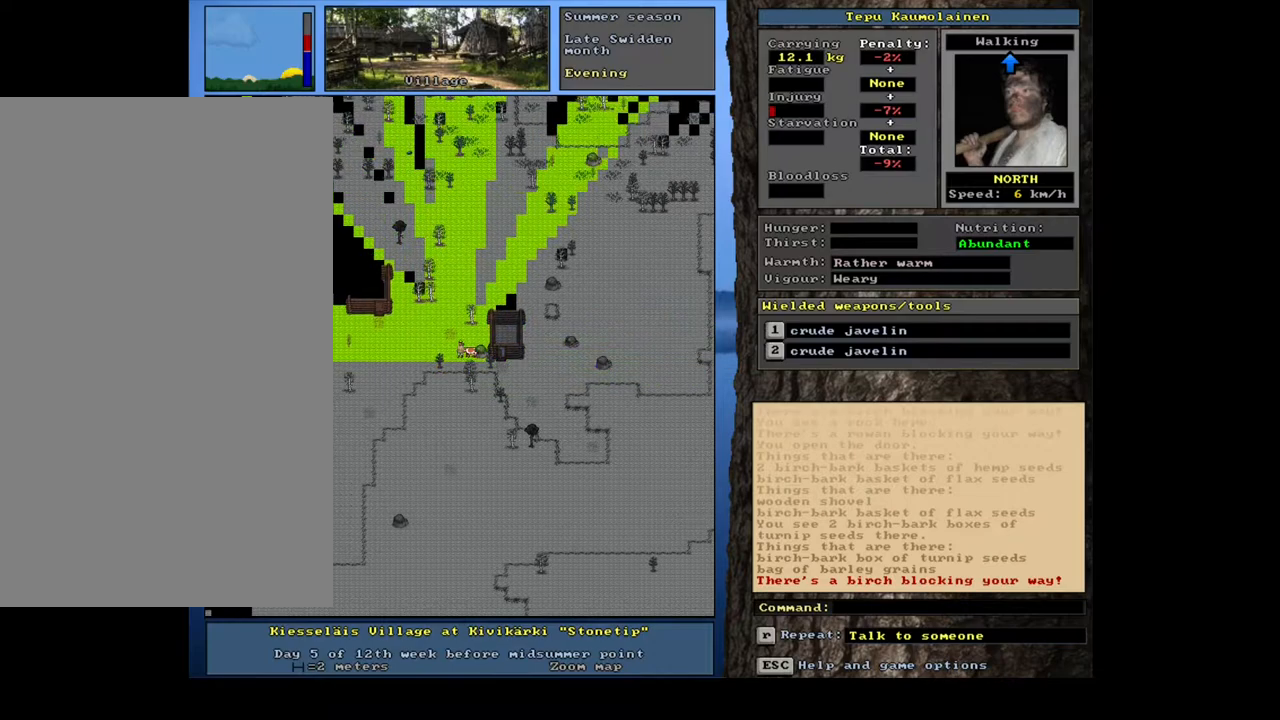
{"keys": [], "mouse": [], "events": [[83, "num7", "up"], [300, "ctrl_l", "up"], [350, "num4", "down"], [400, "num4", "up"]]}
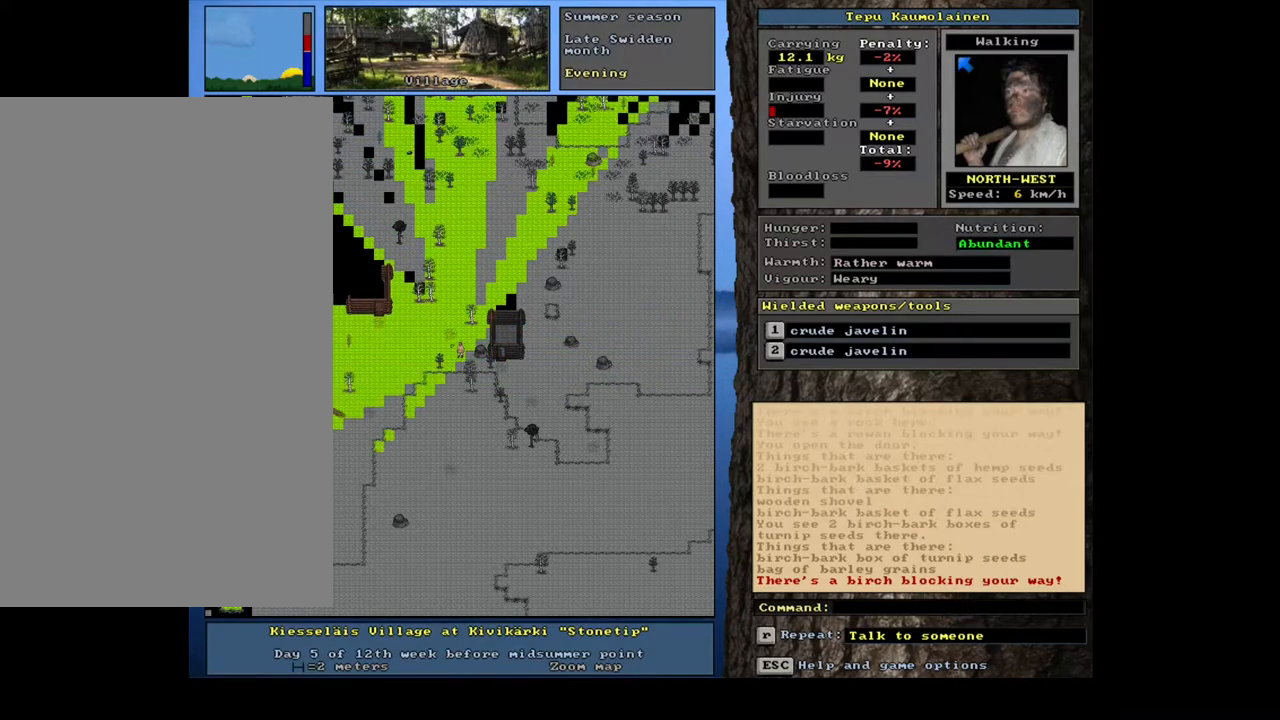
{"keys": ["ctrl_l"], "mouse": [], "events": [[17, "num4", "down"], [100, "num4", "up"], [117, "ctrl_l", "down"], [167, "num4", "down"], [283, "num4", "up"], [350, "num4", "down"], [450, "num4", "up"]]}
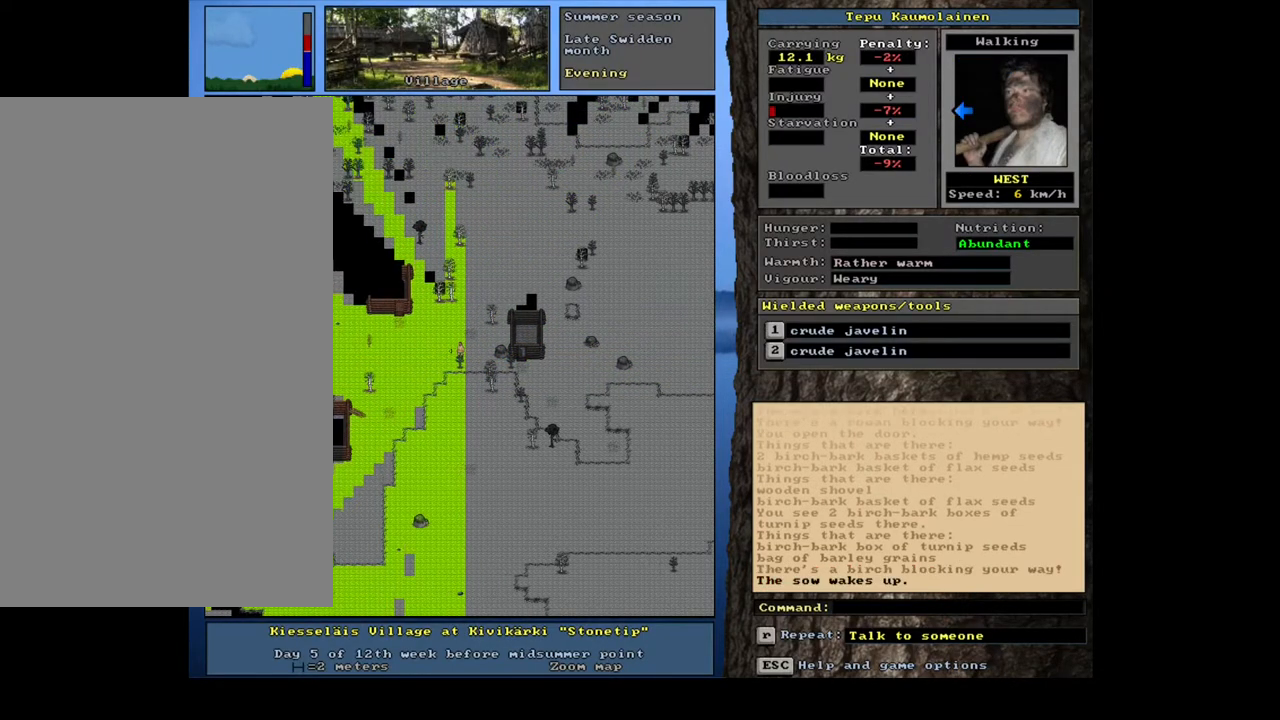
{"keys": ["ctrl_l"], "mouse": [], "events": [[17, "num4", "down"], [133, "num4", "up"], [200, "num4", "down"], [267, "num4", "up"], [433, "num7", "down"], [500, "num7", "up"]]}
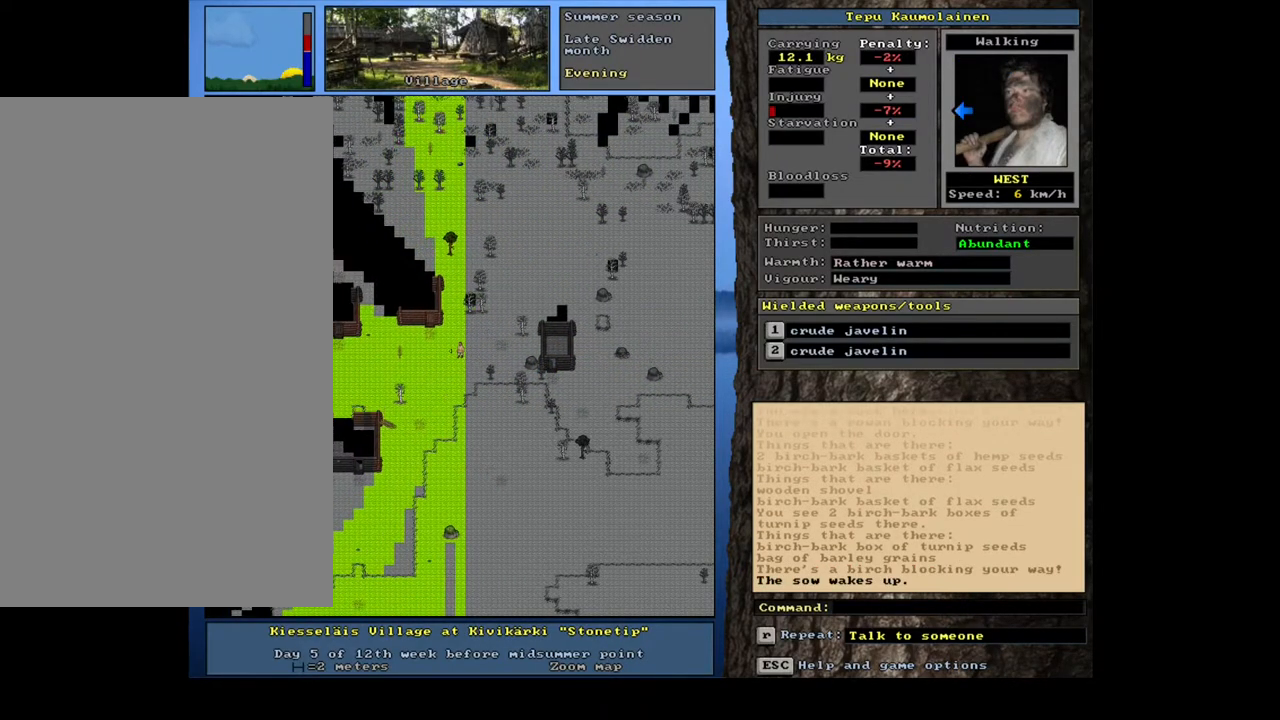
{"keys": ["ctrl_l"], "mouse": [], "events": [[100, "num7", "down"], [217, "num7", "up"], [317, "num7", "down"], [433, "num7", "up"]]}
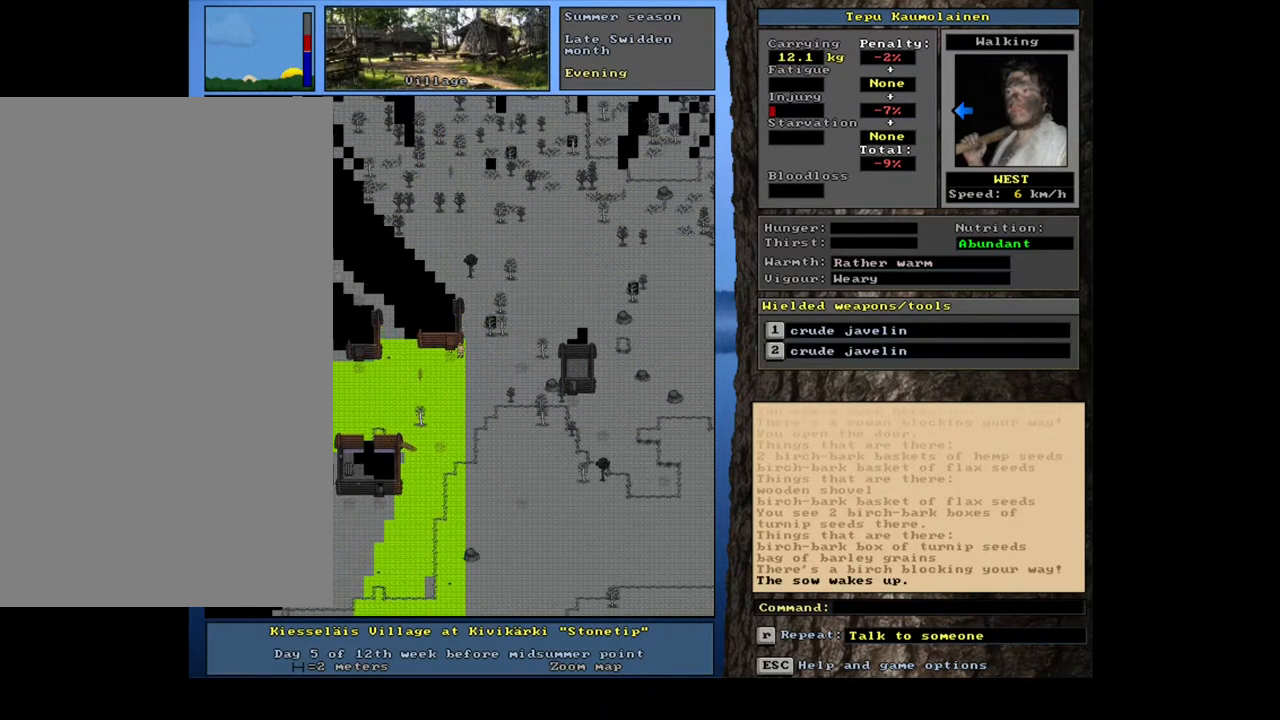
{"keys": ["ctrl_l"], "mouse": [], "events": [[33, "num7", "down"], [133, "num7", "up"], [250, "num7", "down"], [350, "num7", "up"]]}
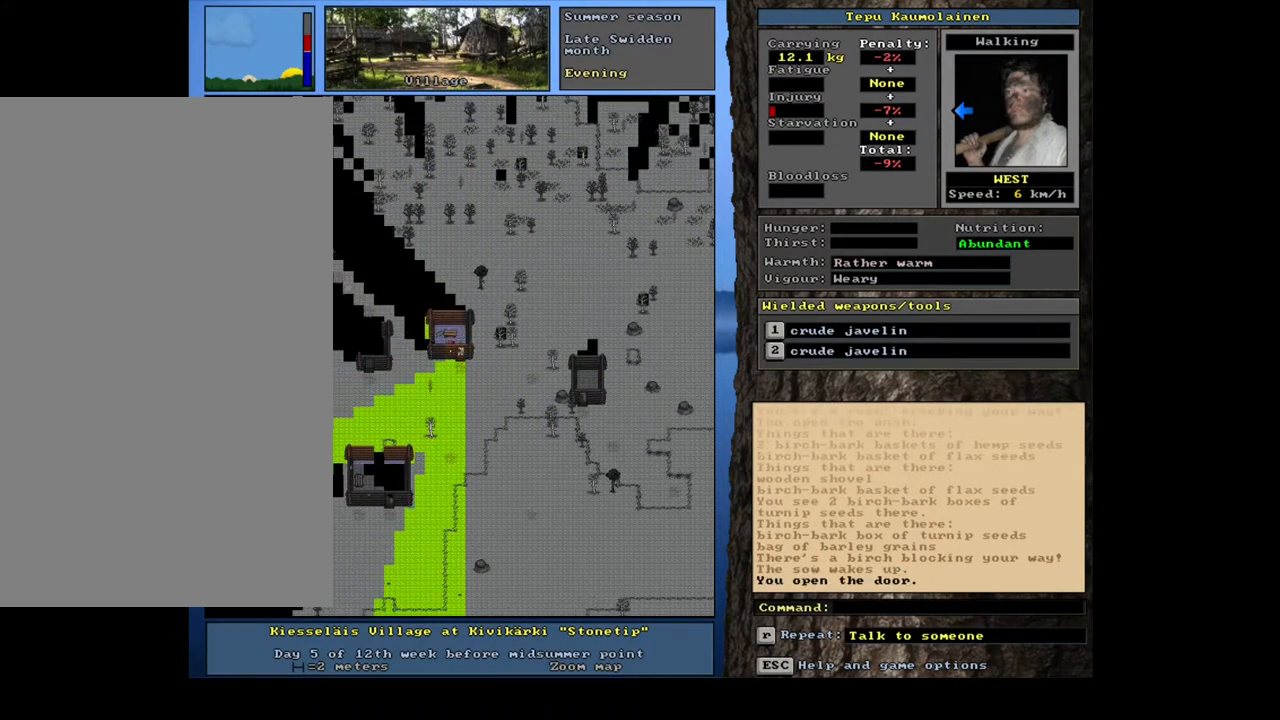
{"keys": [], "mouse": [], "events": [[100, "ctrl_l", "up"], [133, "num6", "down"], [217, "num6", "up"], [333, "num6", "down"], [433, "num6", "up"]]}
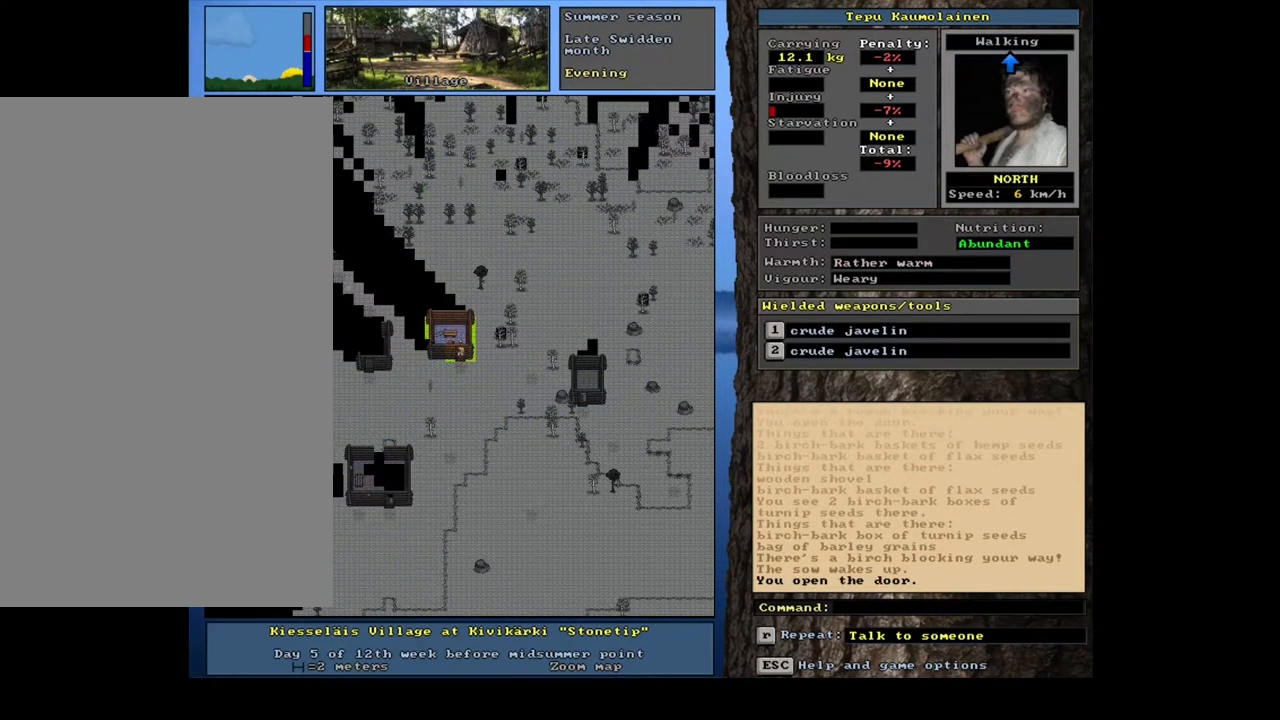
{"keys": [], "mouse": [], "events": [[50, "f3", "down"], [150, "f3", "up"], [183, "num8", "down"], [300, "num8", "up"]]}
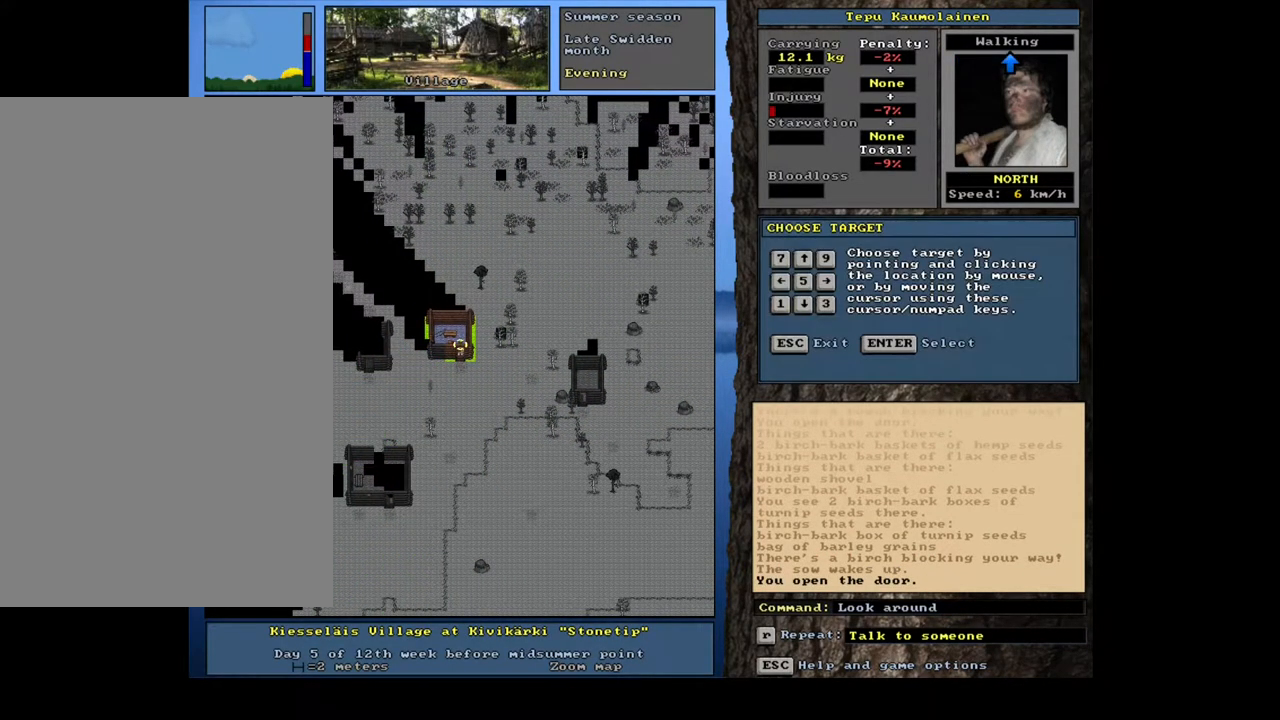
{"keys": ["ctrl_l", "num8"], "mouse": [], "events": [[217, "escape", "down"], [283, "escape", "up"], [417, "ctrl_l", "down"], [467, "num8", "down"]]}
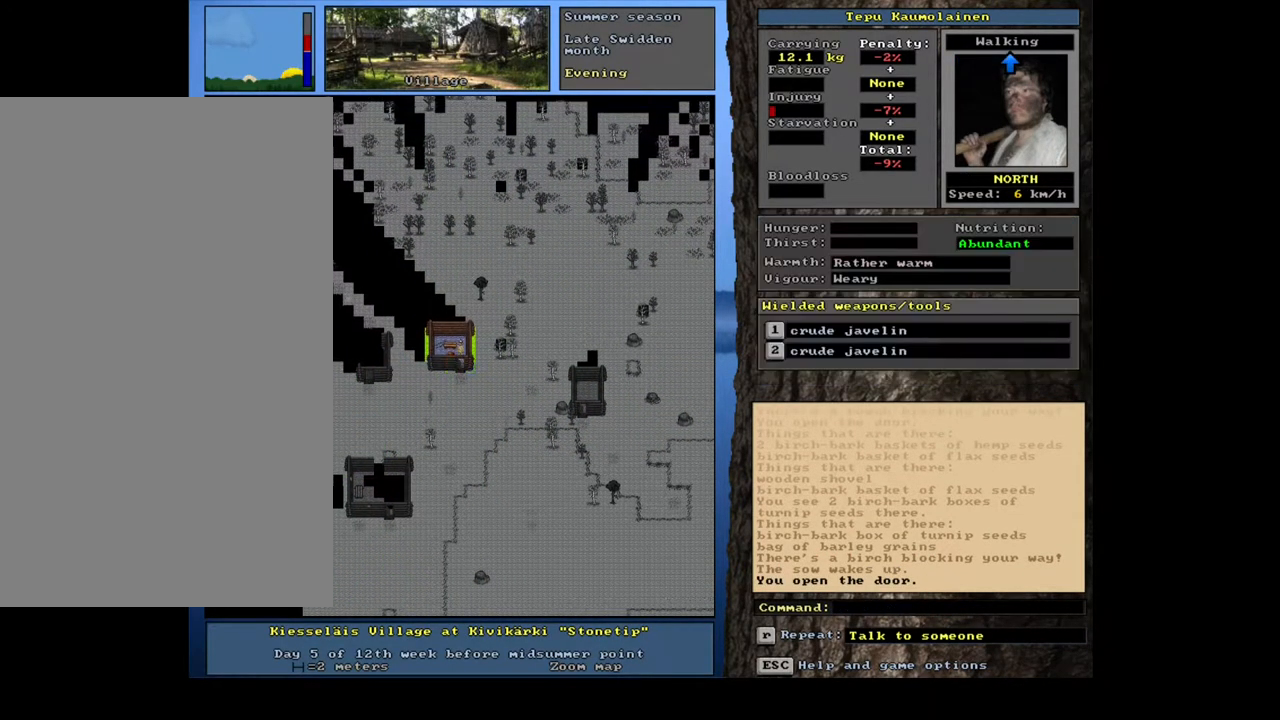
{"keys": [], "mouse": [], "events": [[67, "ctrl_l", "up"], [67, "num8", "up"], [267, "f3", "down"], [367, "f3", "up"]]}
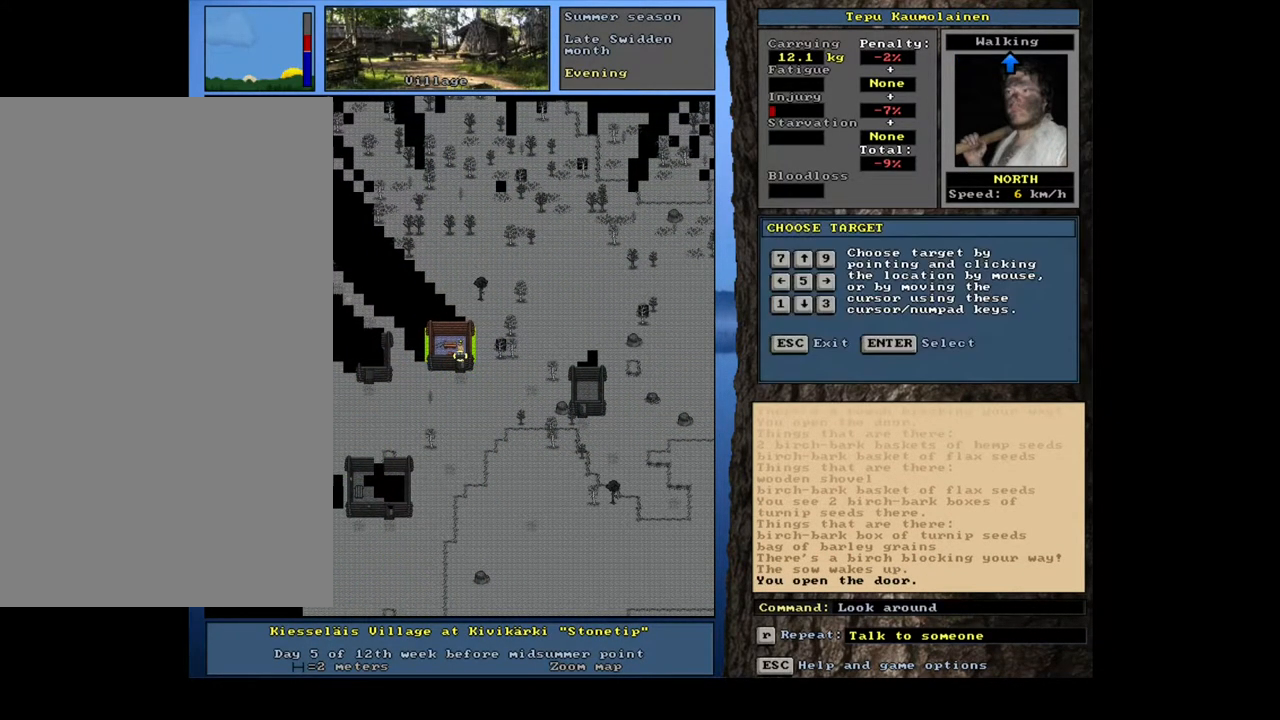
{"keys": [], "mouse": [], "events": [[83, "num4", "down"], [167, "num4", "up"], [367, "num4", "down"], [467, "num4", "up"]]}
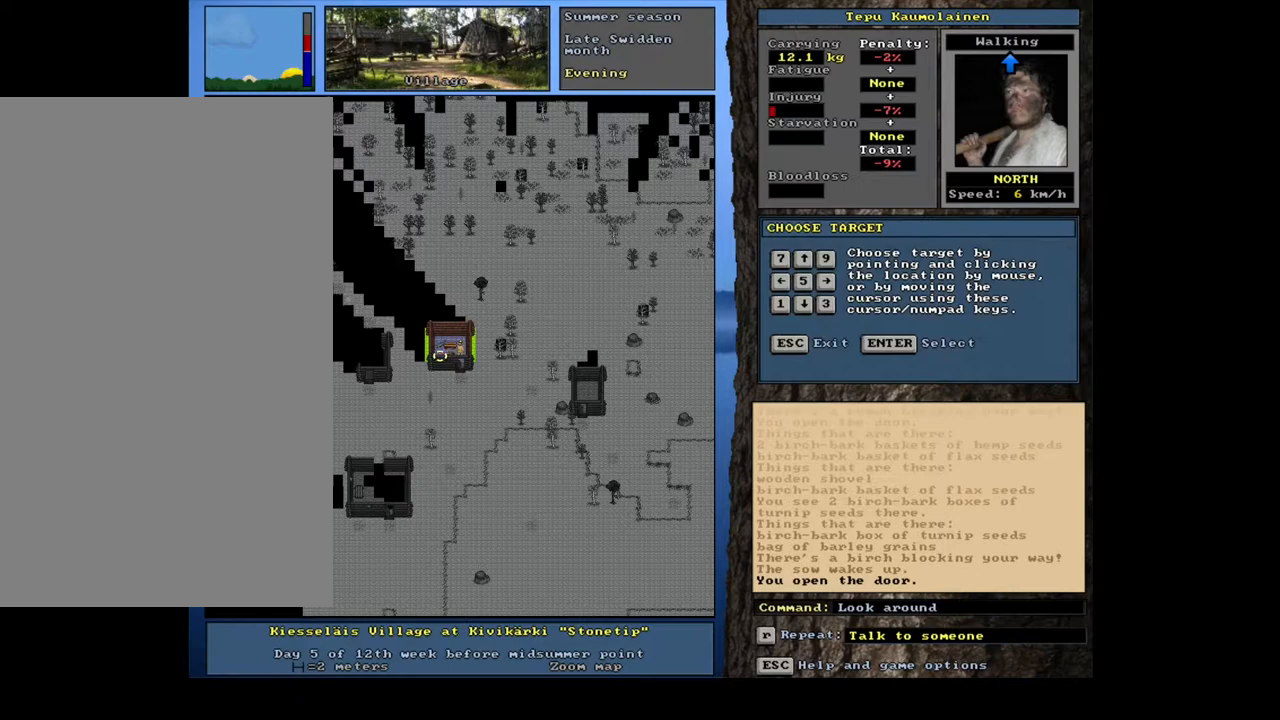
{"keys": [], "mouse": [], "events": [[217, "num8", "down"], [317, "num8", "up"]]}
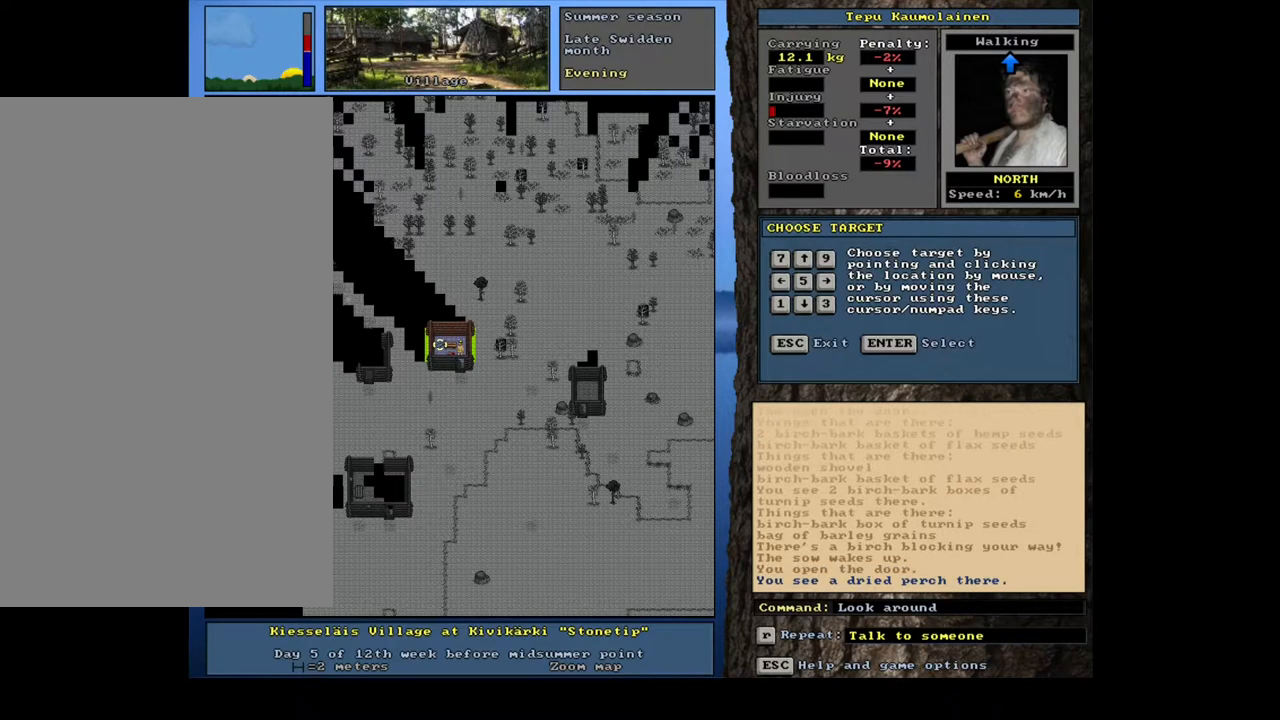
{"keys": [], "mouse": [], "events": [[367, "num6", "down"], [450, "num6", "up"]]}
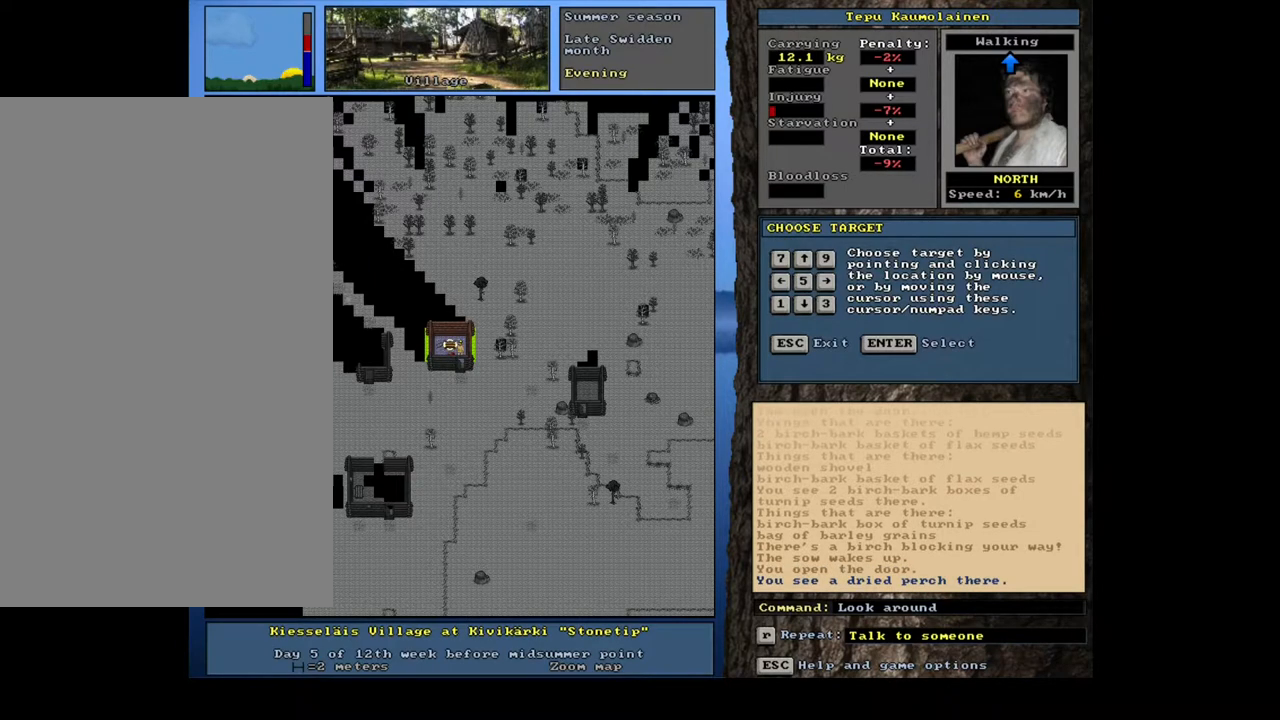
{"keys": ["num6"], "mouse": [], "events": [[467, "num6", "down"]]}
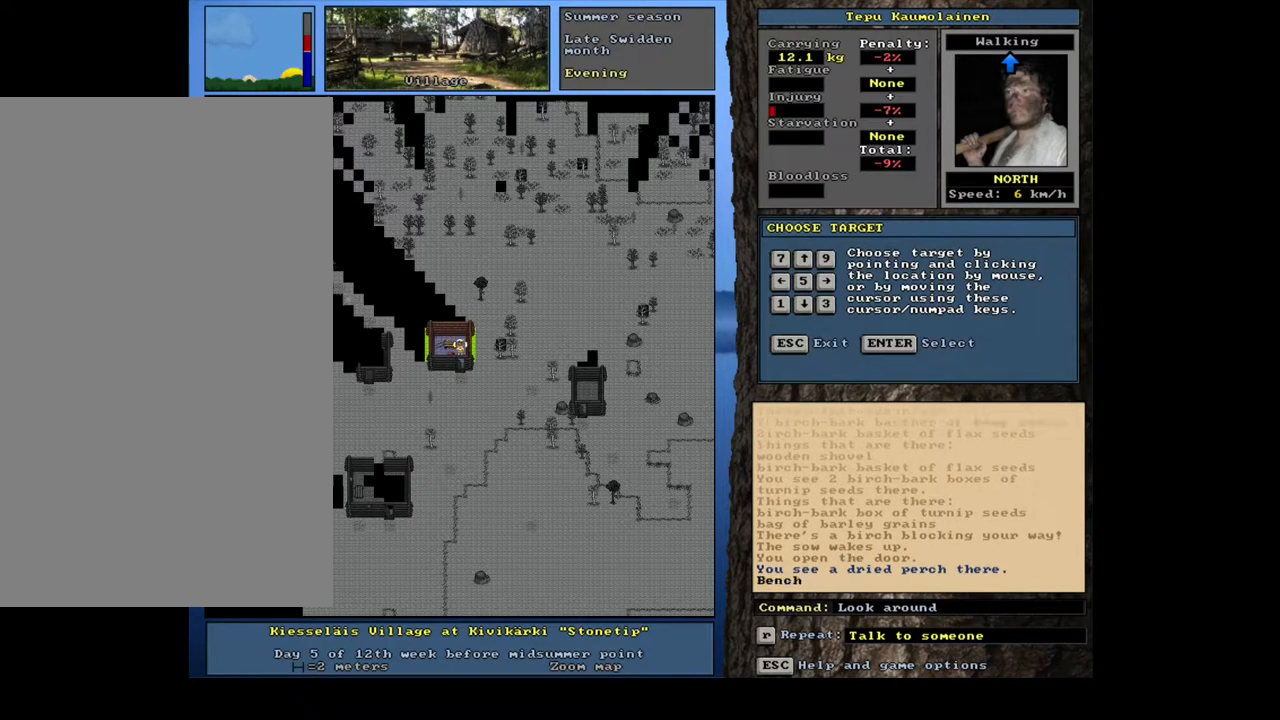
{"keys": [], "mouse": [], "events": [[33, "num6", "up"]]}
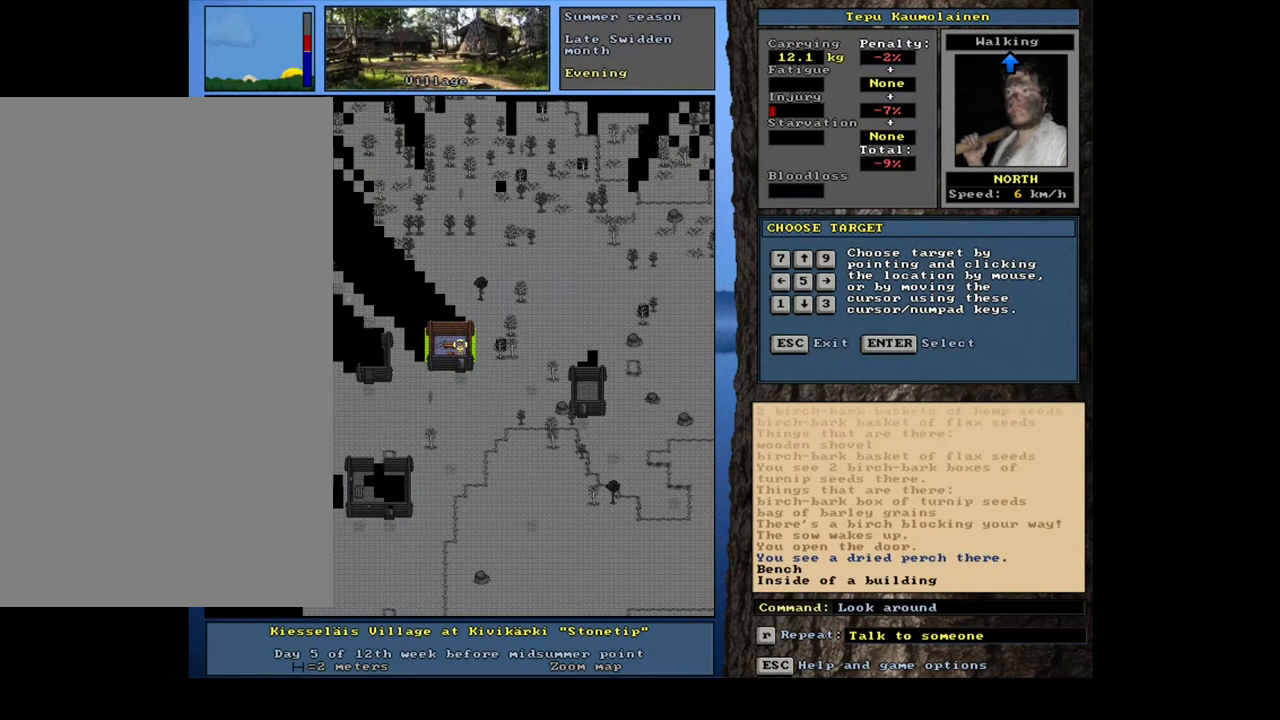
{"keys": [], "mouse": [], "events": [[100, "num2", "down"], [200, "num2", "up"]]}
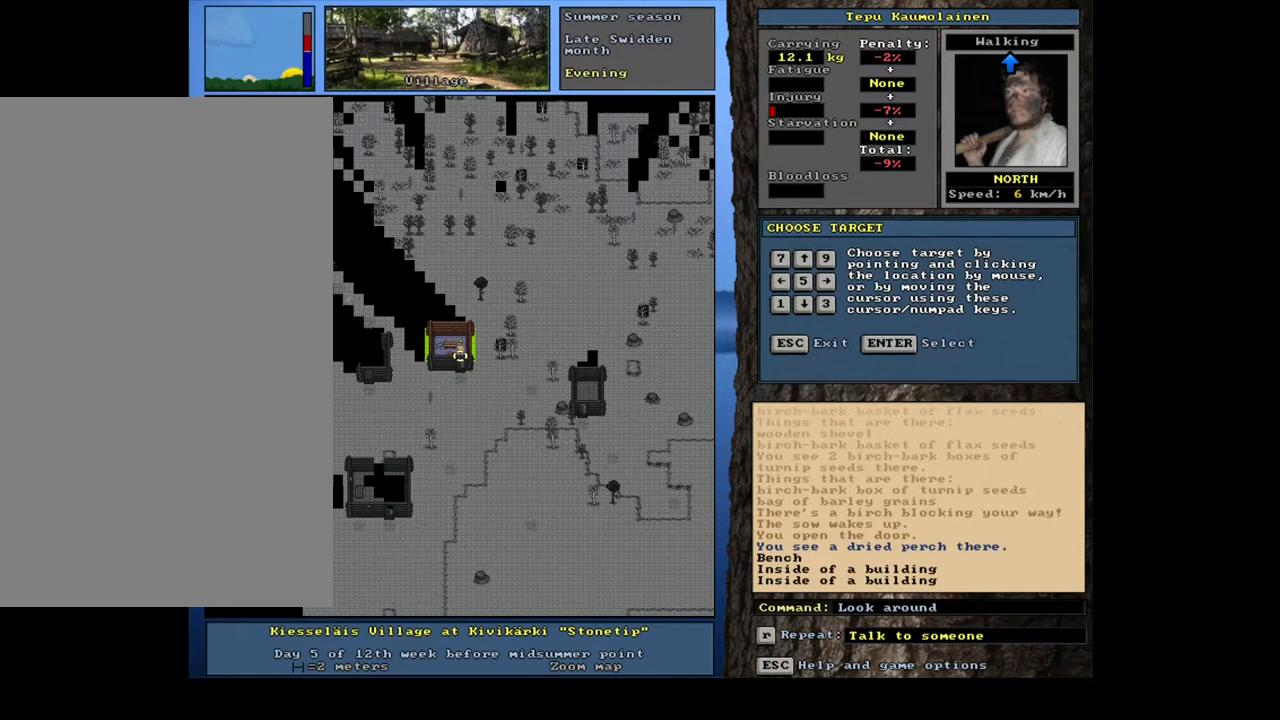
{"keys": [], "mouse": [], "events": [[117, "num4", "down"], [233, "num4", "up"]]}
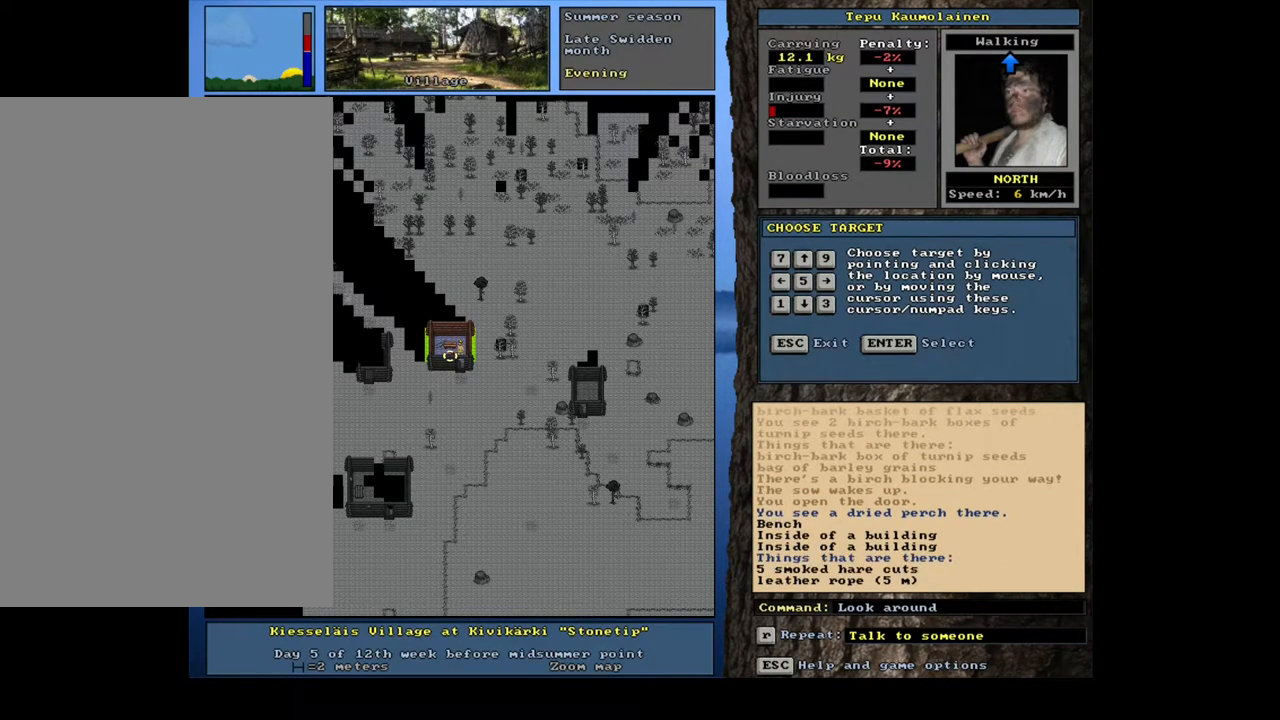
{"keys": [], "mouse": [], "events": []}
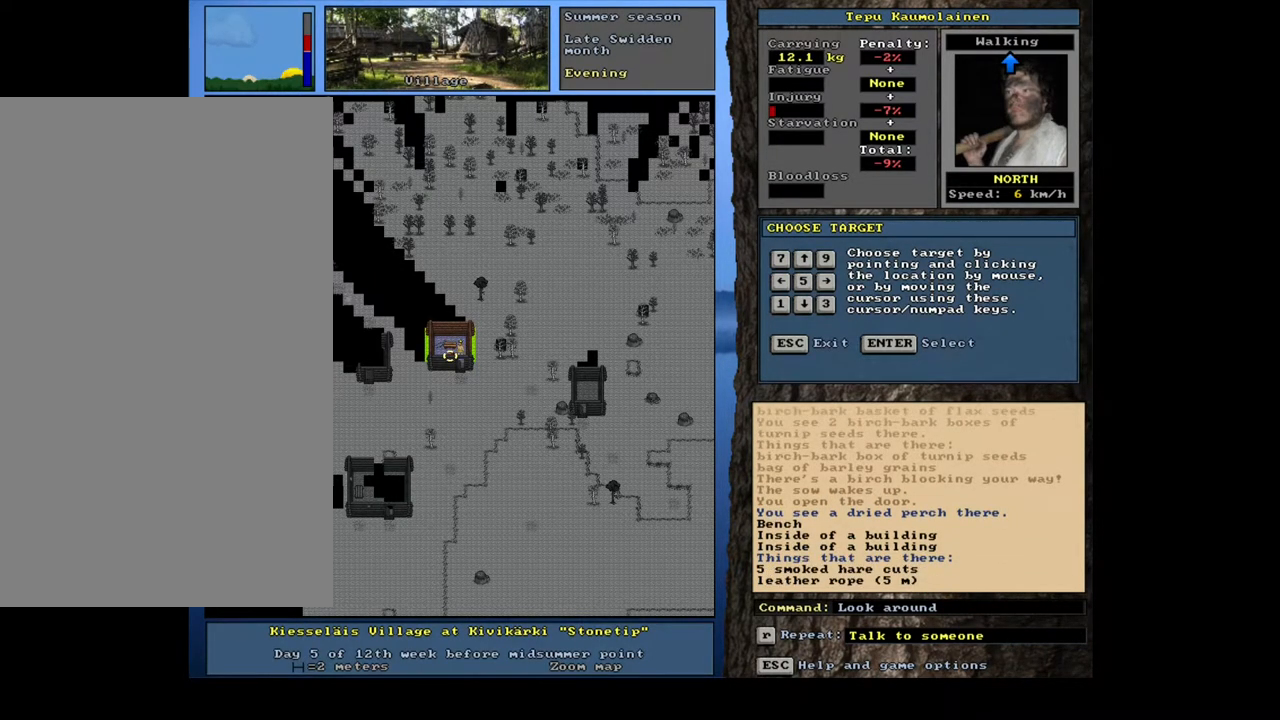
{"keys": [], "mouse": [], "events": [[367, "num4", "down"], [483, "num4", "up"]]}
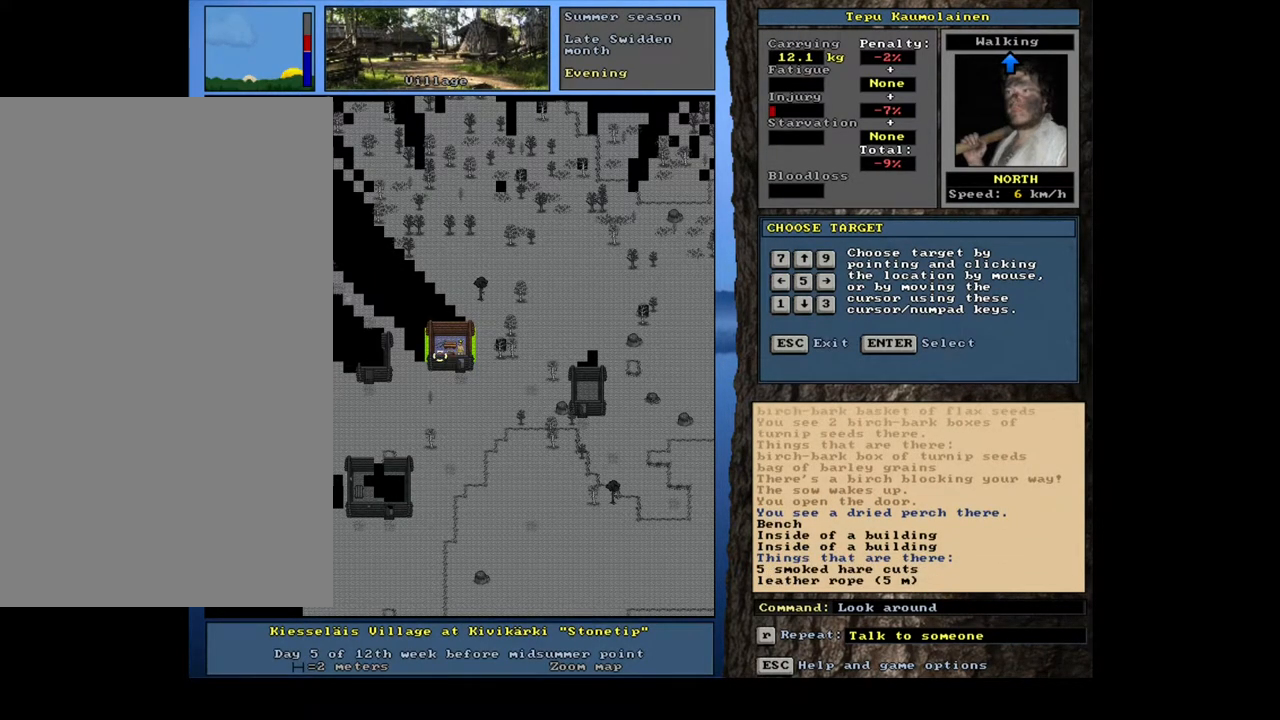
{"keys": ["escape"], "mouse": [], "events": [[467, "escape", "down"]]}
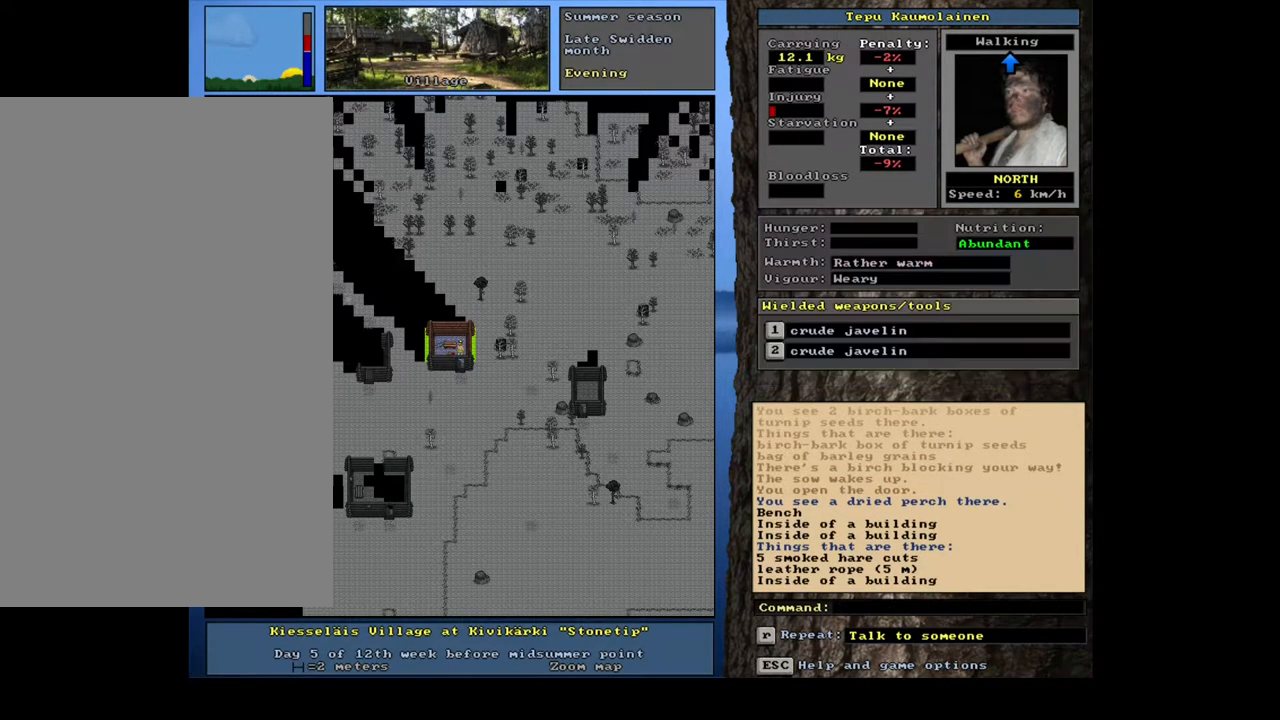
{"keys": ["ctrl_l", "num1"], "mouse": [], "events": [[17, "escape", "up"], [217, "ctrl_l", "down"], [283, "num2", "down"], [367, "num1", "down"], [417, "num2", "up"]]}